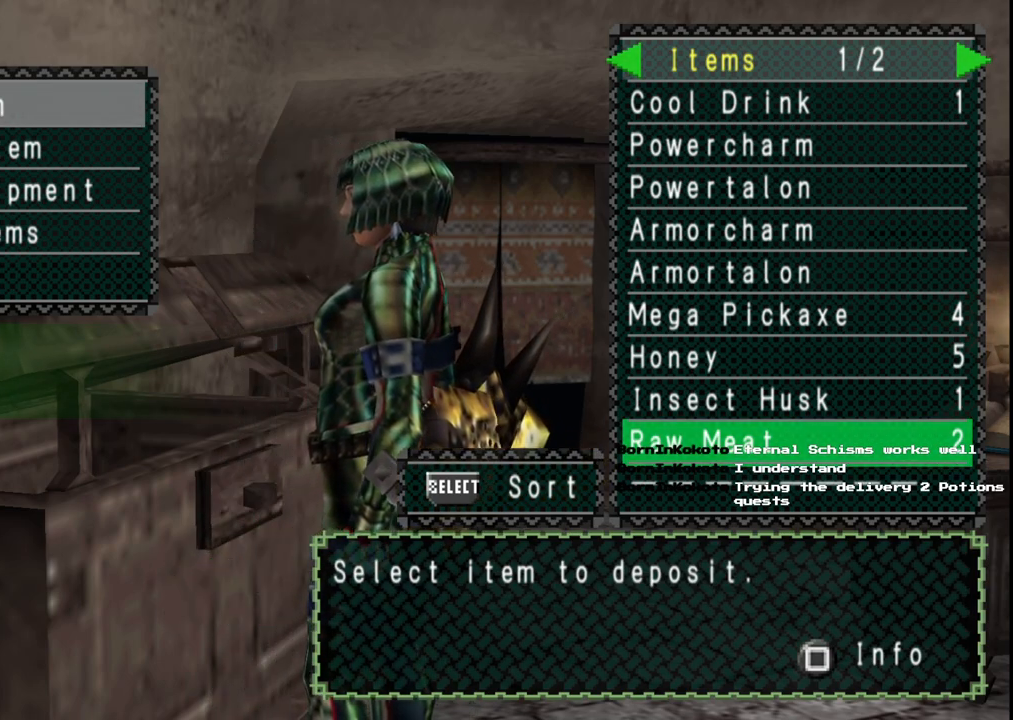
Gameplay with a controller (Xbox layout); each line is a JSON object with the inputs held at the frame after it. "events" lists button and stick changes between this image and that frame as [ms after this image, input, new state], when the widget could be followed in between. Not read: L2 L3 R2 R3.
{"buttons": ["DPAD_UP"], "left_stick": "center", "right_stick": "center", "events": [[483, "DPAD_UP", "down"]]}
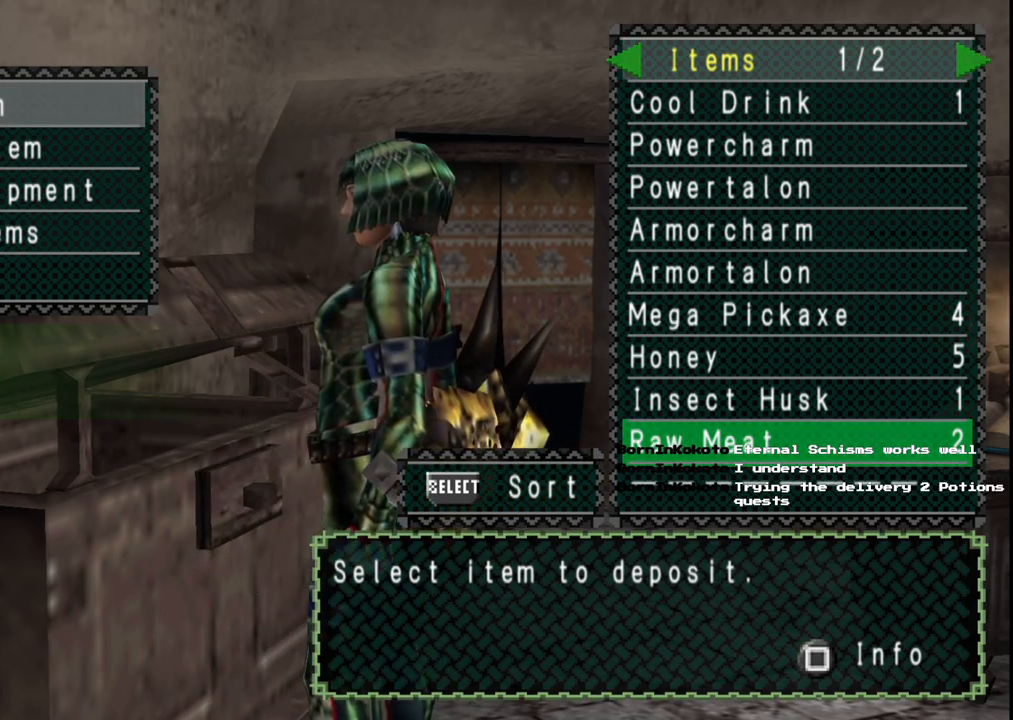
{"buttons": [], "left_stick": "center", "right_stick": "center", "events": [[83, "DPAD_UP", "up"], [150, "DPAD_UP", "down"], [250, "DPAD_UP", "up"]]}
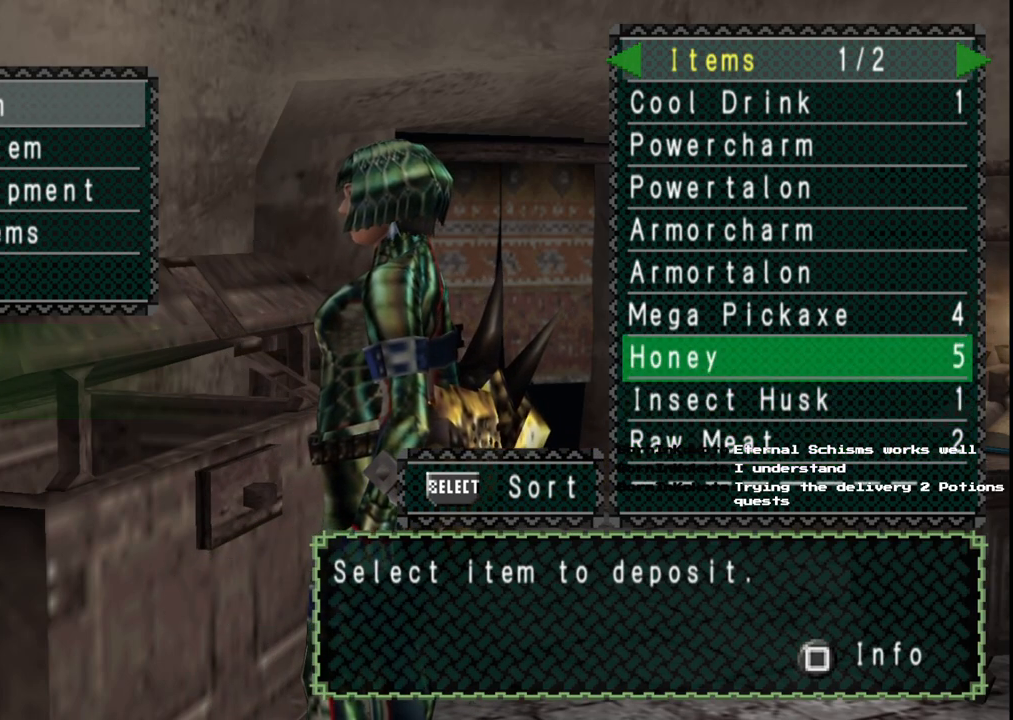
{"buttons": [], "left_stick": "center", "right_stick": "center", "events": [[17, "DPAD_DOWN", "down"], [83, "DPAD_DOWN", "up"], [267, "DPAD_UP", "down"], [367, "DPAD_UP", "up"]]}
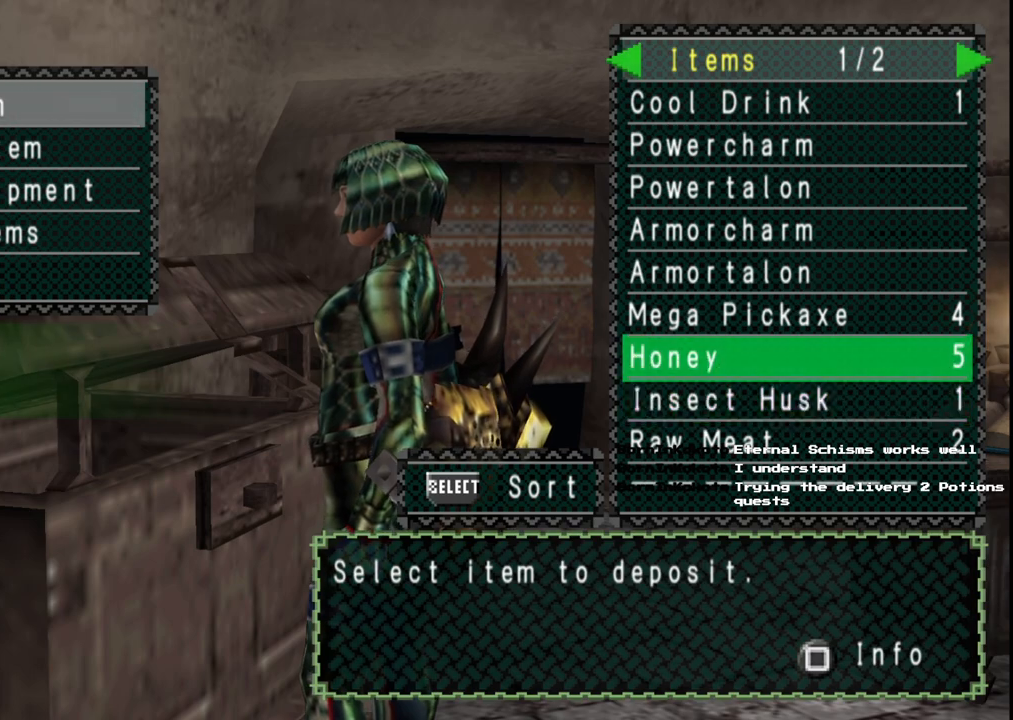
{"buttons": ["DPAD_UP"], "left_stick": "center", "right_stick": "center", "events": [[50, "DPAD_DOWN", "down"], [133, "DPAD_DOWN", "up"], [483, "DPAD_UP", "down"]]}
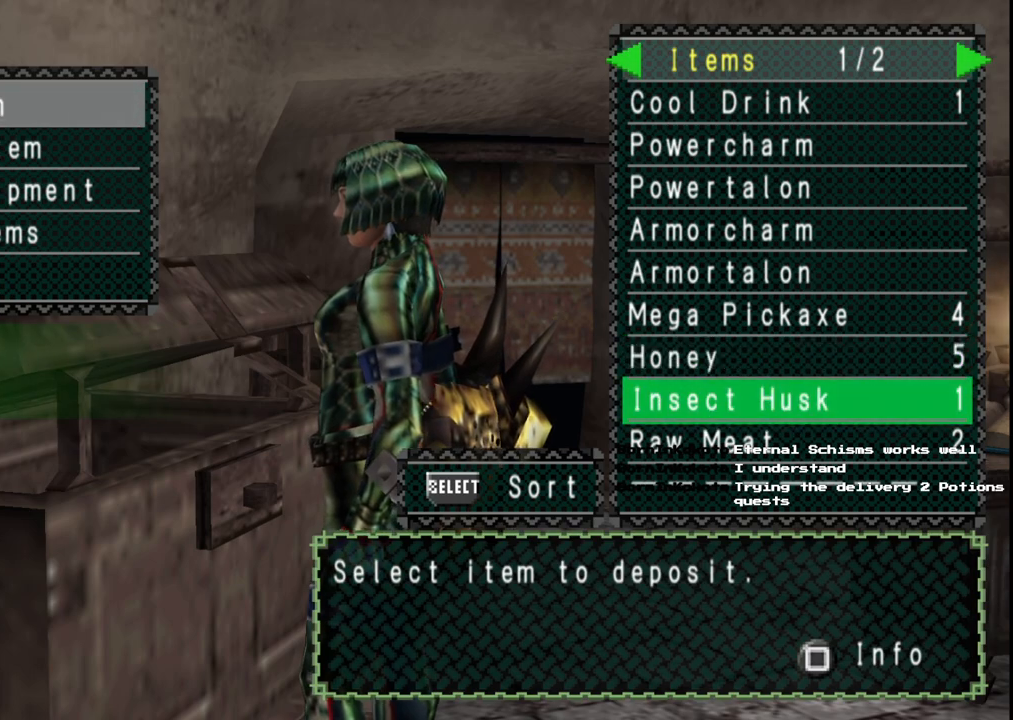
{"buttons": [], "left_stick": "center", "right_stick": "center", "events": [[67, "DPAD_UP", "up"], [183, "DPAD_UP", "down"], [283, "DPAD_UP", "up"]]}
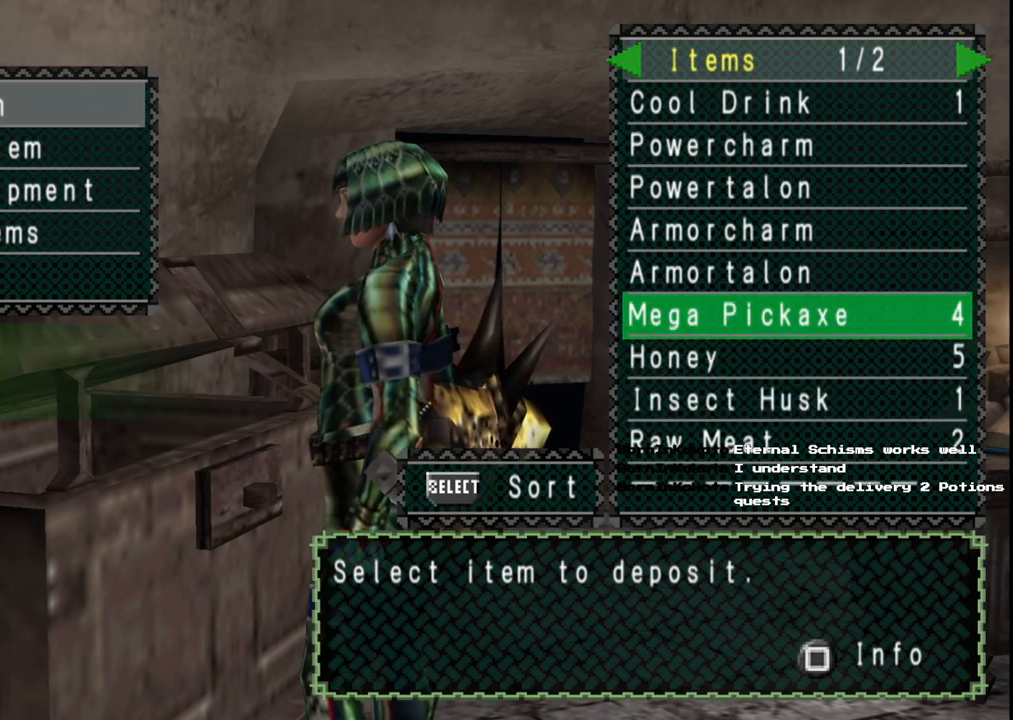
{"buttons": [], "left_stick": "center", "right_stick": "center", "events": [[33, "DPAD_DOWN", "down"], [133, "DPAD_DOWN", "up"], [200, "DPAD_DOWN", "down"], [300, "DPAD_DOWN", "up"], [417, "DPAD_DOWN", "down"], [483, "DPAD_DOWN", "up"]]}
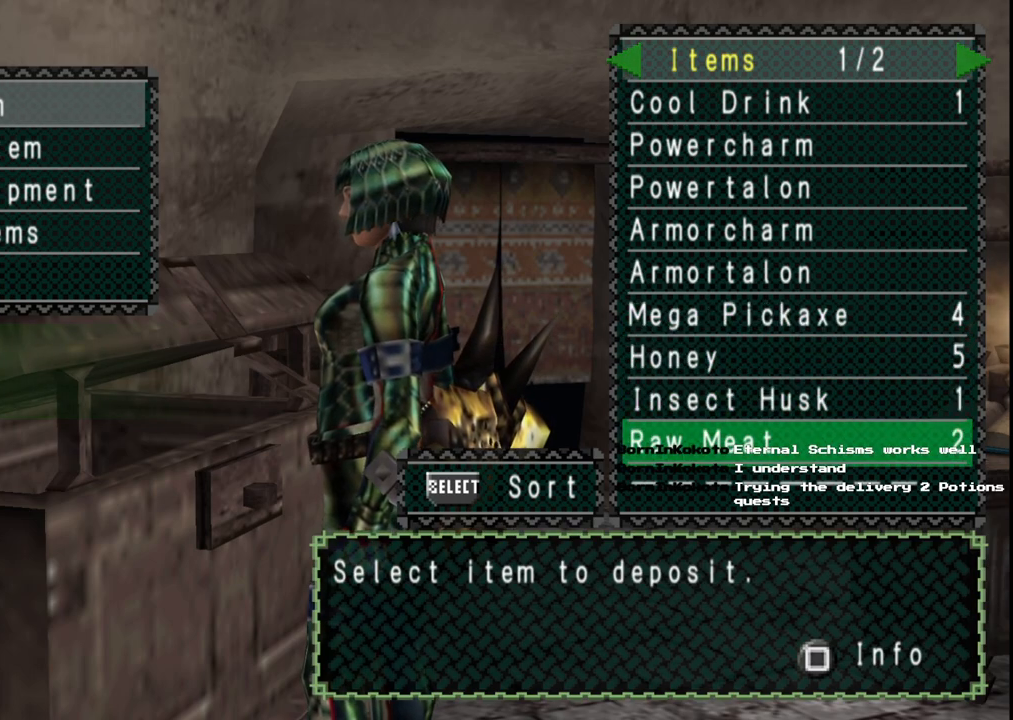
{"buttons": [], "left_stick": "center", "right_stick": "center", "events": [[167, "DPAD_UP", "down"], [250, "DPAD_UP", "up"], [317, "DPAD_UP", "down"], [433, "DPAD_UP", "up"]]}
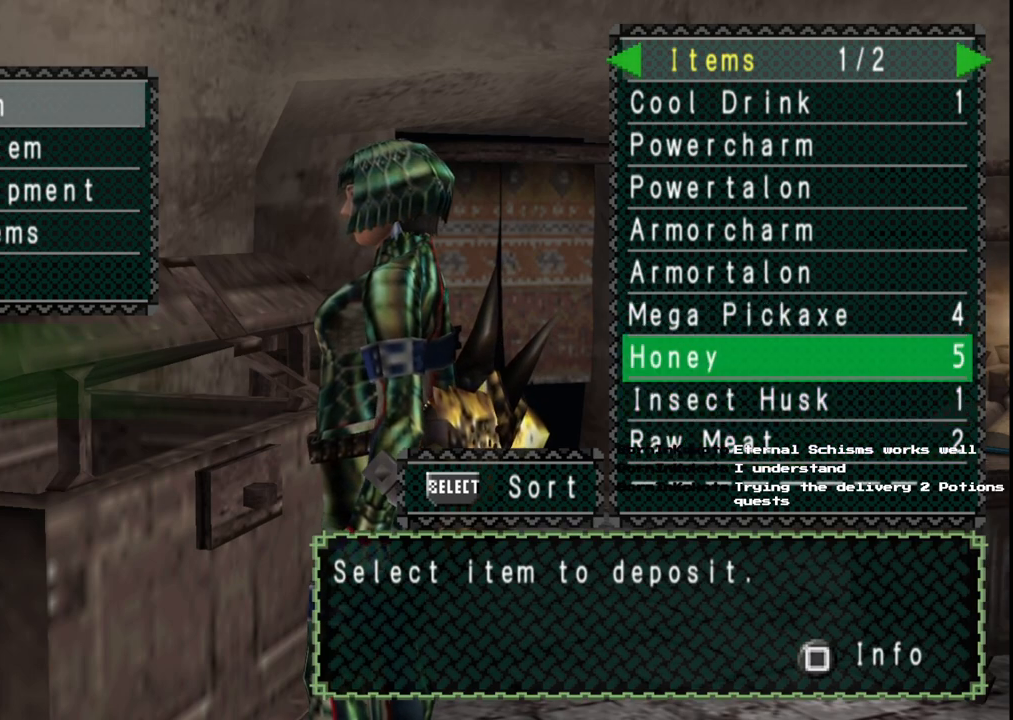
{"buttons": ["B"], "left_stick": "center", "right_stick": "center", "events": [[450, "B", "down"]]}
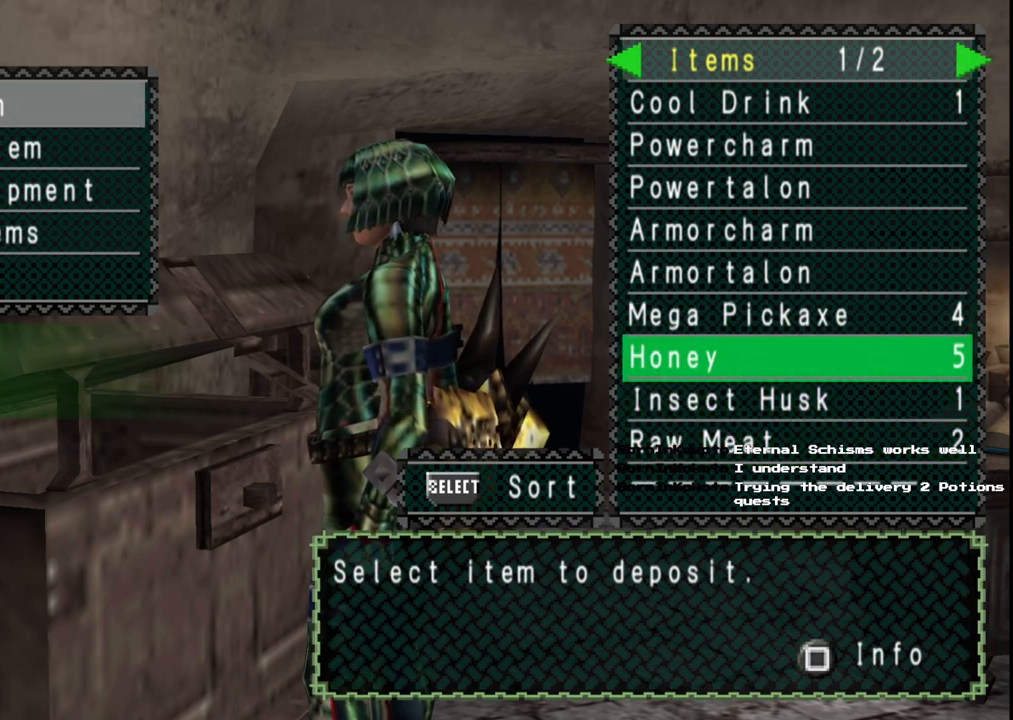
{"buttons": [], "left_stick": "center", "right_stick": "center", "events": [[50, "B", "up"], [83, "DPAD_DOWN", "down"], [200, "DPAD_DOWN", "up"], [217, "A", "down"], [300, "A", "up"]]}
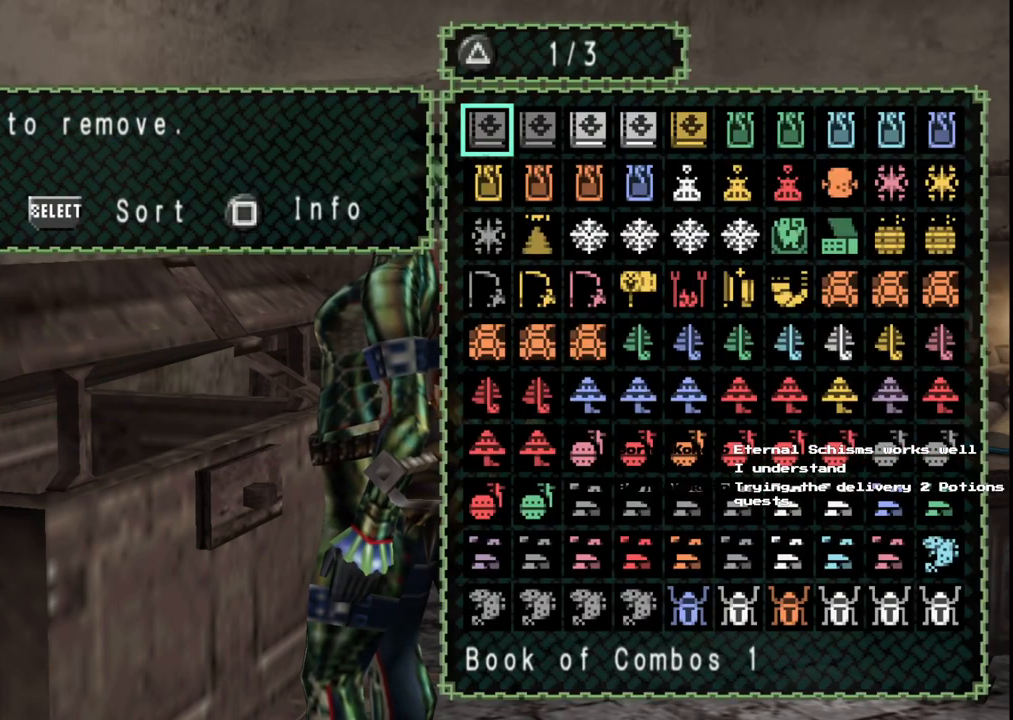
{"buttons": ["DPAD_RIGHT"], "left_stick": "center", "right_stick": "center", "events": [[150, "DPAD_RIGHT", "down"], [233, "DPAD_RIGHT", "up"], [283, "DPAD_RIGHT", "down"], [367, "DPAD_RIGHT", "up"], [450, "DPAD_RIGHT", "down"]]}
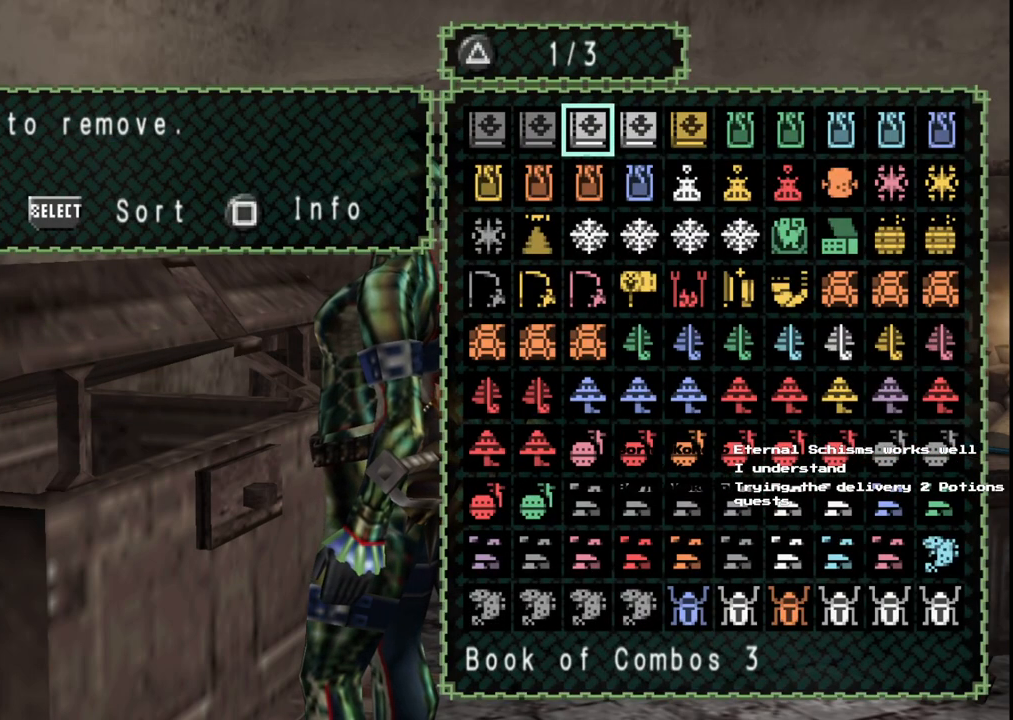
{"buttons": [], "left_stick": "center", "right_stick": "center", "events": [[33, "DPAD_RIGHT", "up"], [117, "DPAD_RIGHT", "down"], [200, "DPAD_RIGHT", "up"], [267, "DPAD_RIGHT", "down"], [383, "DPAD_RIGHT", "up"]]}
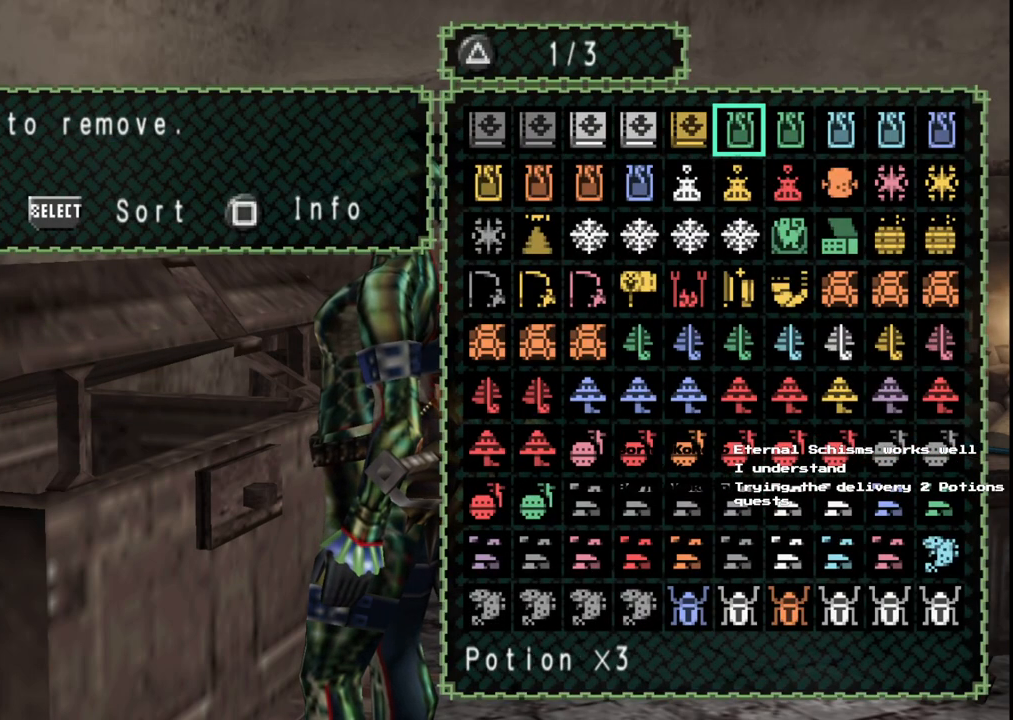
{"buttons": ["A"], "left_stick": "center", "right_stick": "center", "events": [[67, "A", "down"], [183, "A", "up"], [500, "A", "down"]]}
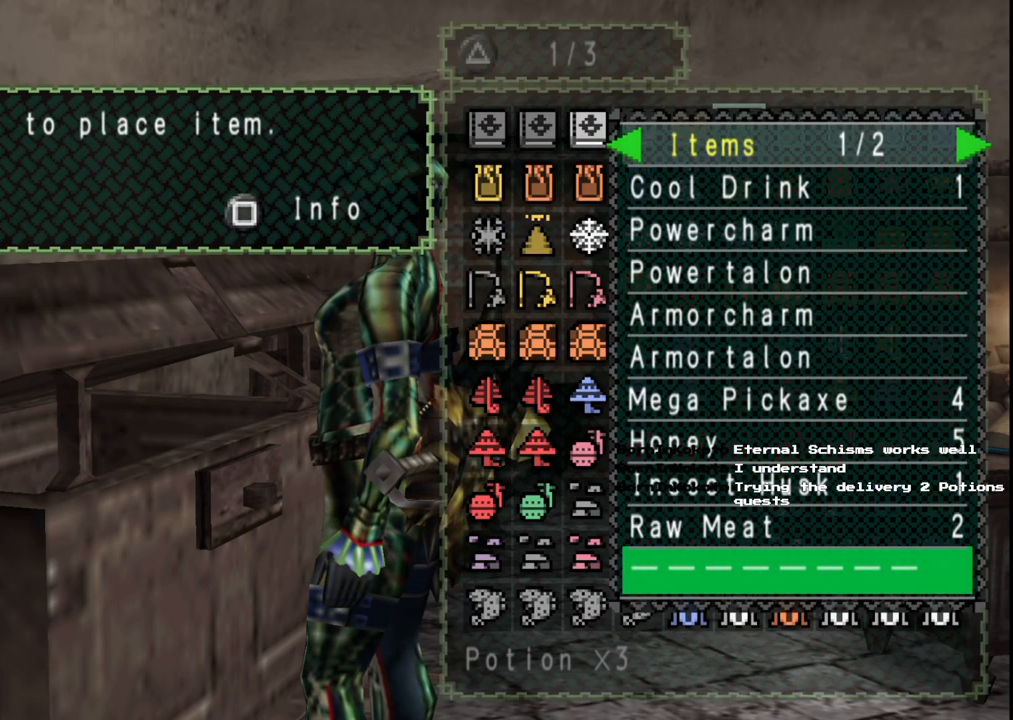
{"buttons": ["A"], "left_stick": "center", "right_stick": "center", "events": [[100, "A", "up"], [150, "DPAD_RIGHT", "down"], [267, "DPAD_RIGHT", "up"], [367, "A", "down"], [433, "A", "up"], [483, "A", "down"]]}
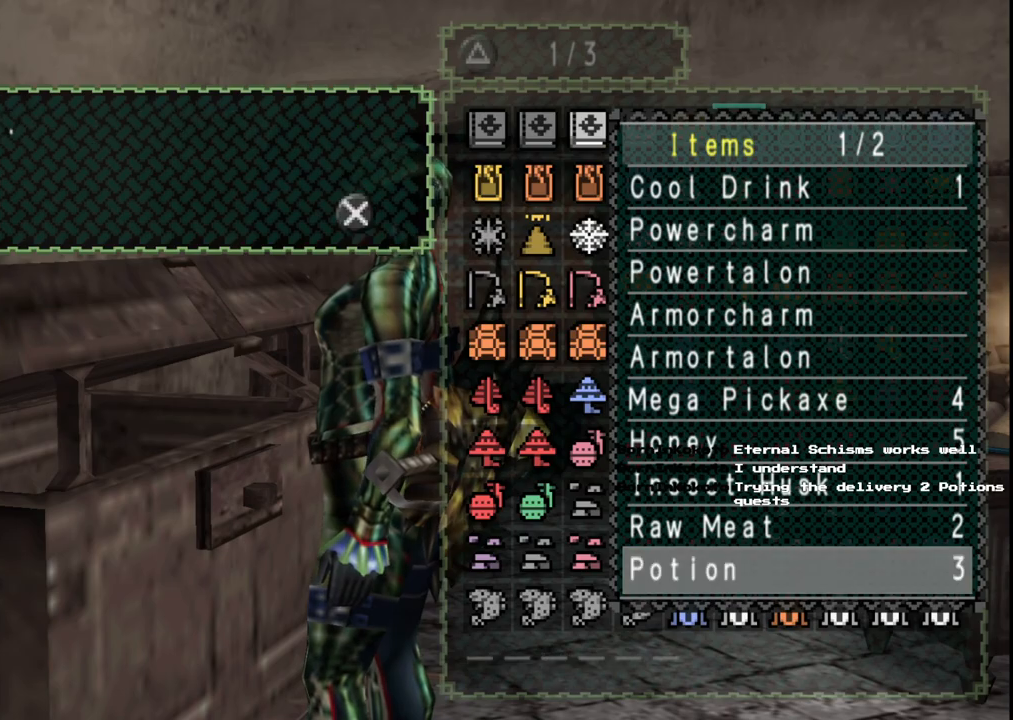
{"buttons": ["B"], "left_stick": "down-right", "right_stick": "center", "events": [[67, "A", "up"], [183, "B", "down"], [200, "left_stick", "down-right"], [233, "B", "up"], [350, "B", "down"], [400, "B", "up"], [483, "B", "down"]]}
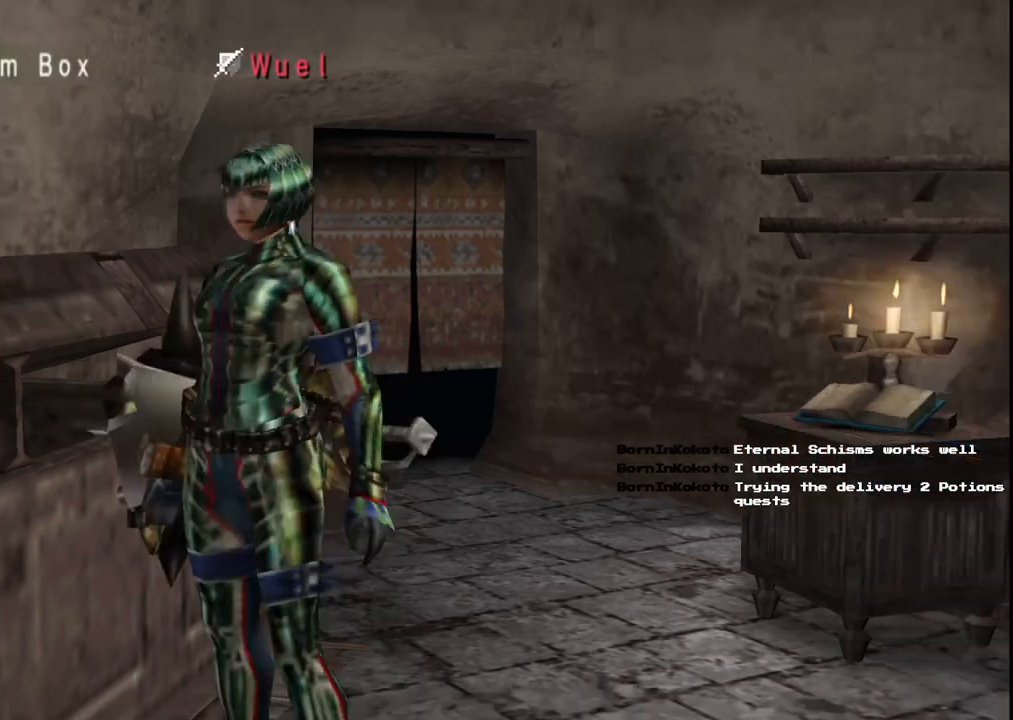
{"buttons": ["X"], "left_stick": "down", "right_stick": "center", "events": [[50, "B", "up"], [150, "B", "down"], [250, "B", "up"], [417, "left_stick", "down"], [450, "X", "down"]]}
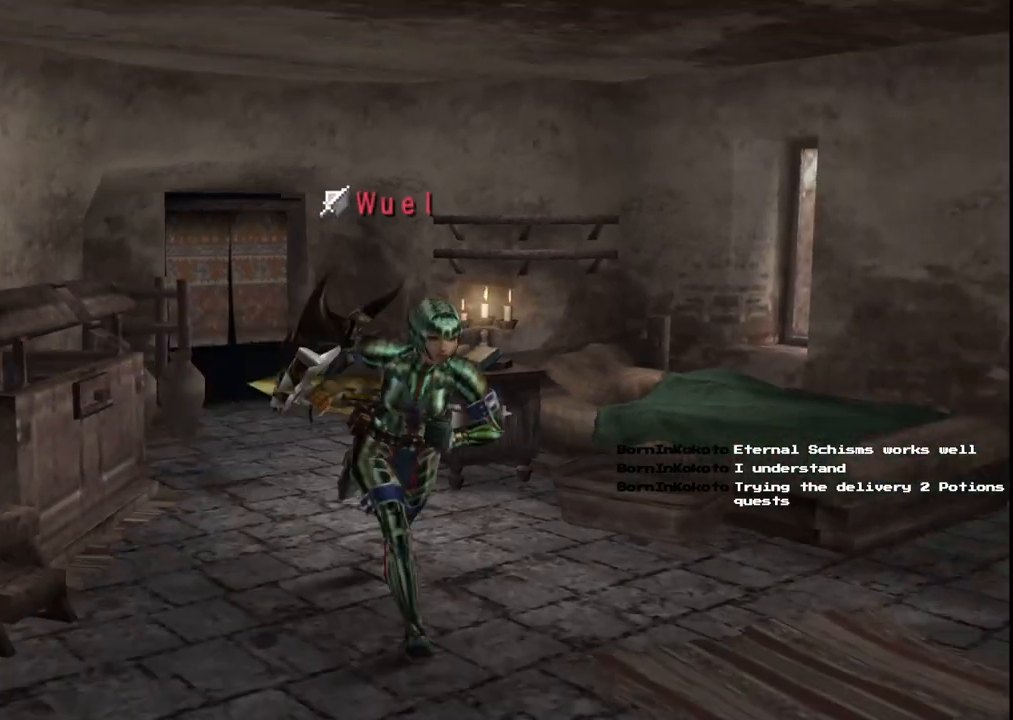
{"buttons": [], "left_stick": "up", "right_stick": "center"}
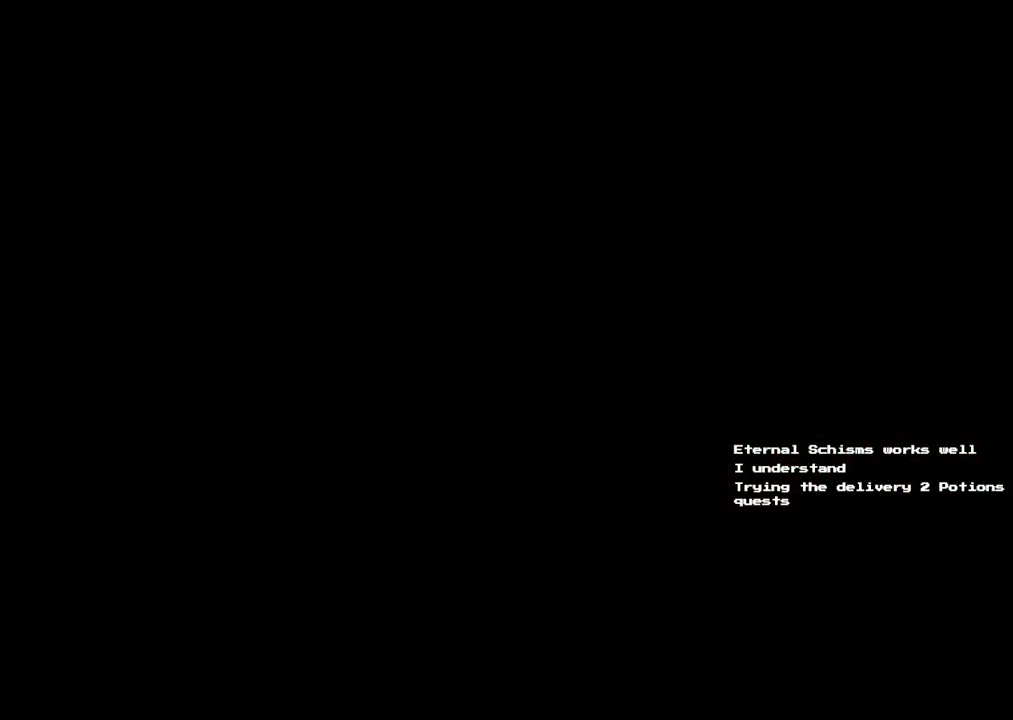
{"buttons": [], "left_stick": "up-right", "right_stick": "center", "events": [[233, "left_stick", "up-right"]]}
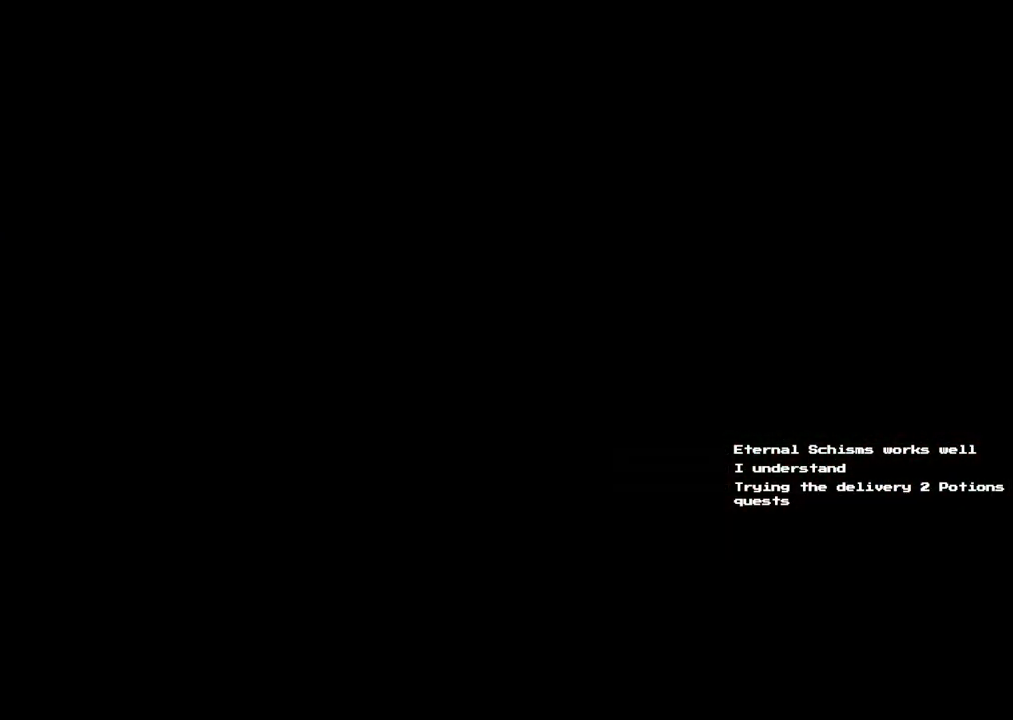
{"buttons": [], "left_stick": "up-right", "right_stick": "center", "events": []}
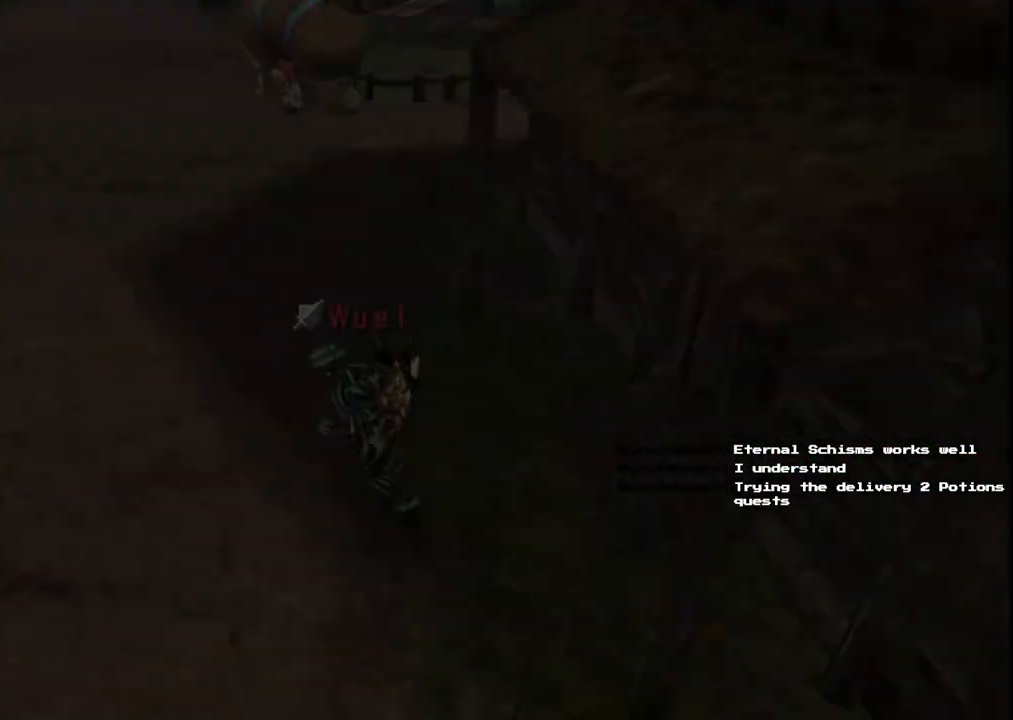
{"buttons": [], "left_stick": "up-right", "right_stick": "center", "events": []}
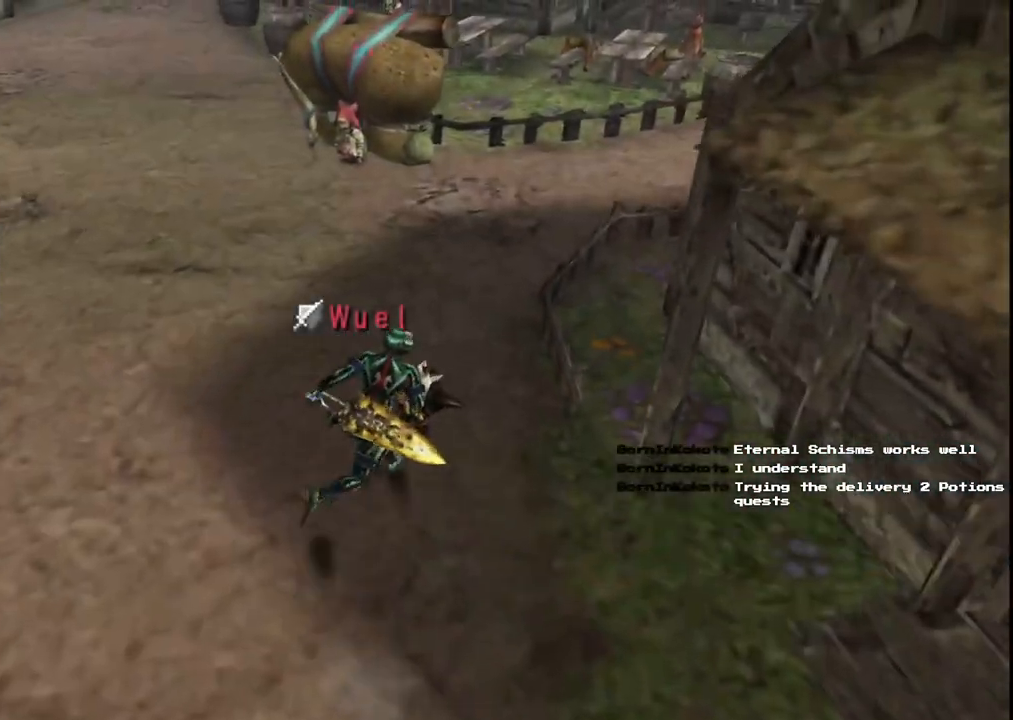
{"buttons": [], "left_stick": "up-right", "right_stick": "center", "events": []}
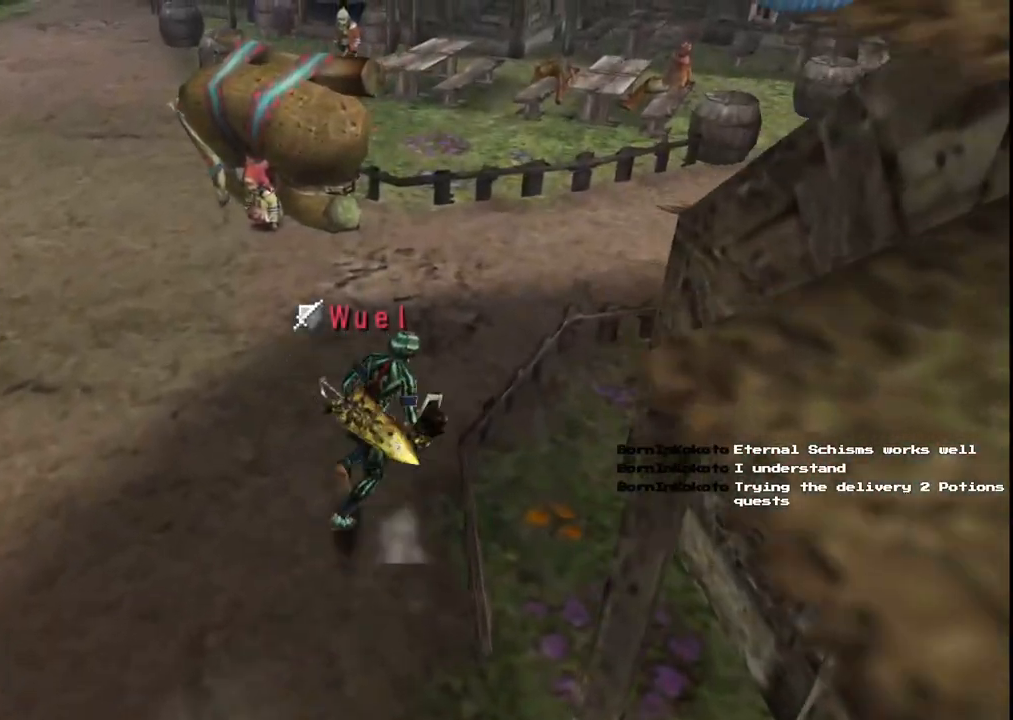
{"buttons": [], "left_stick": "up-right", "right_stick": "center", "events": []}
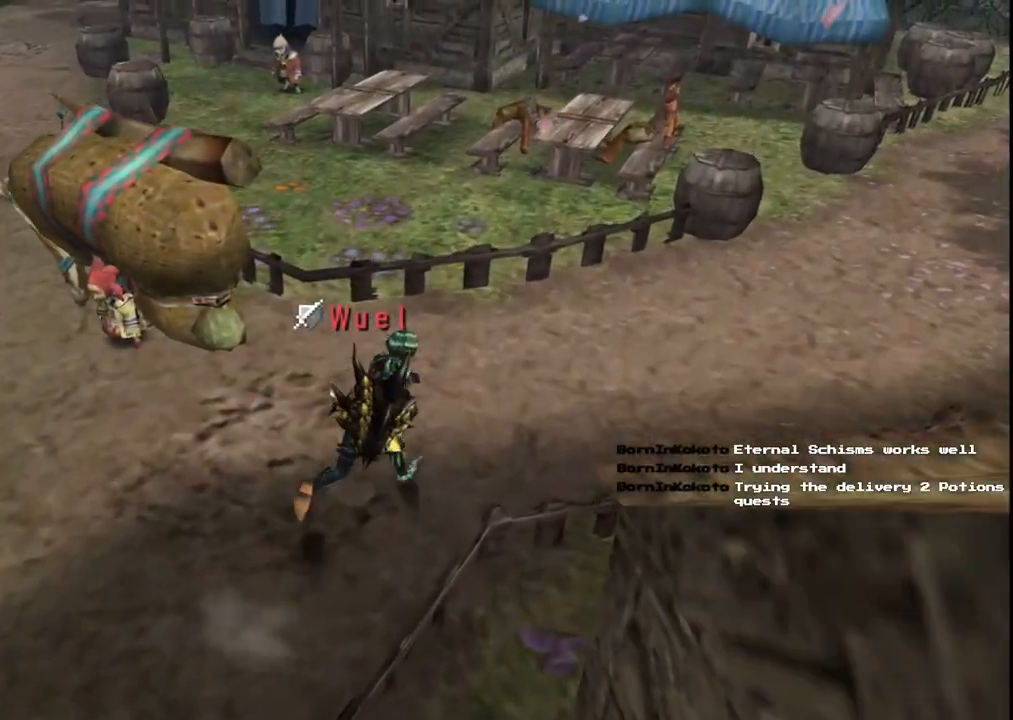
{"buttons": [], "left_stick": "up-right", "right_stick": "center", "events": []}
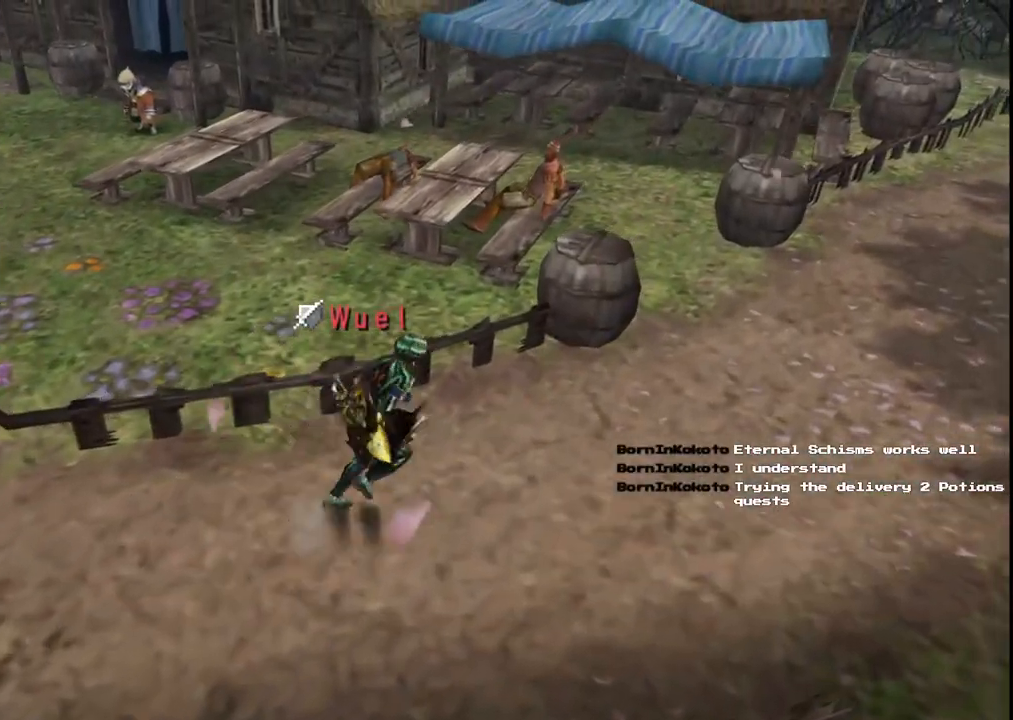
{"buttons": [], "left_stick": "up-right", "right_stick": "center", "events": []}
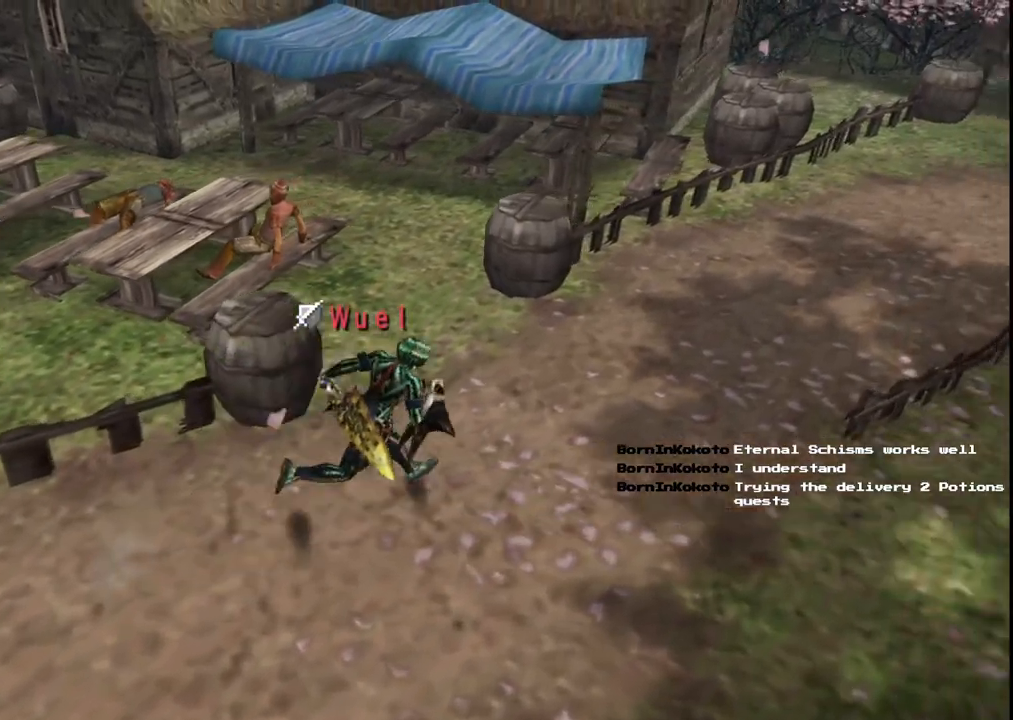
{"buttons": [], "left_stick": "up-right", "right_stick": "center", "events": []}
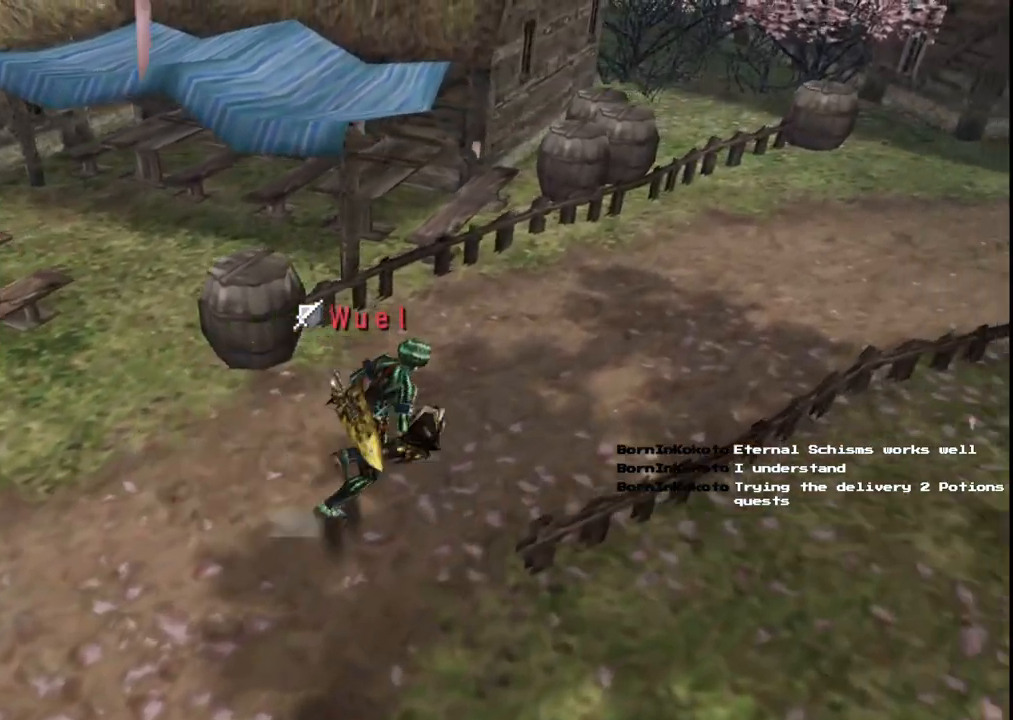
{"buttons": [], "left_stick": "up-right", "right_stick": "center", "events": []}
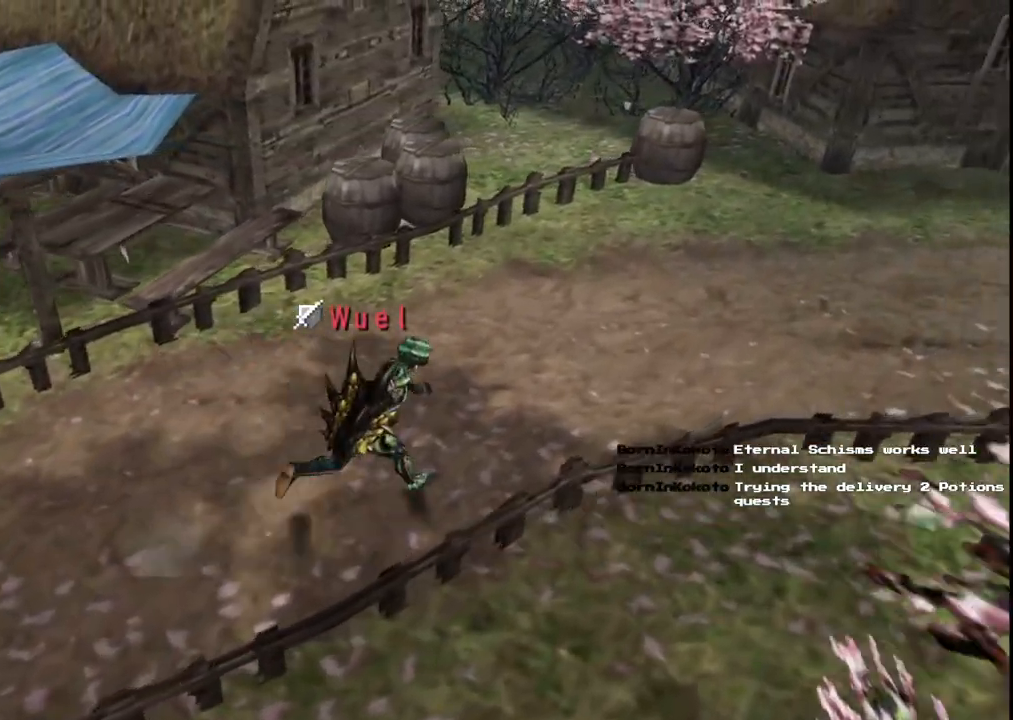
{"buttons": [], "left_stick": "up-right", "right_stick": "center", "events": []}
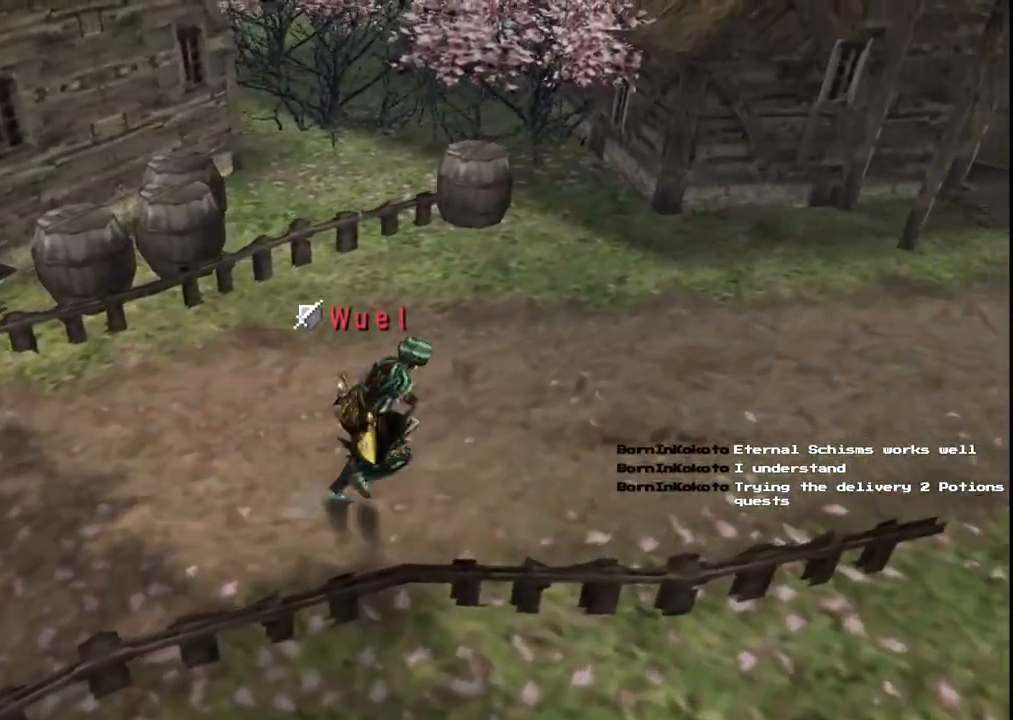
{"buttons": [], "left_stick": "right", "right_stick": "center", "events": [[267, "left_stick", "right"]]}
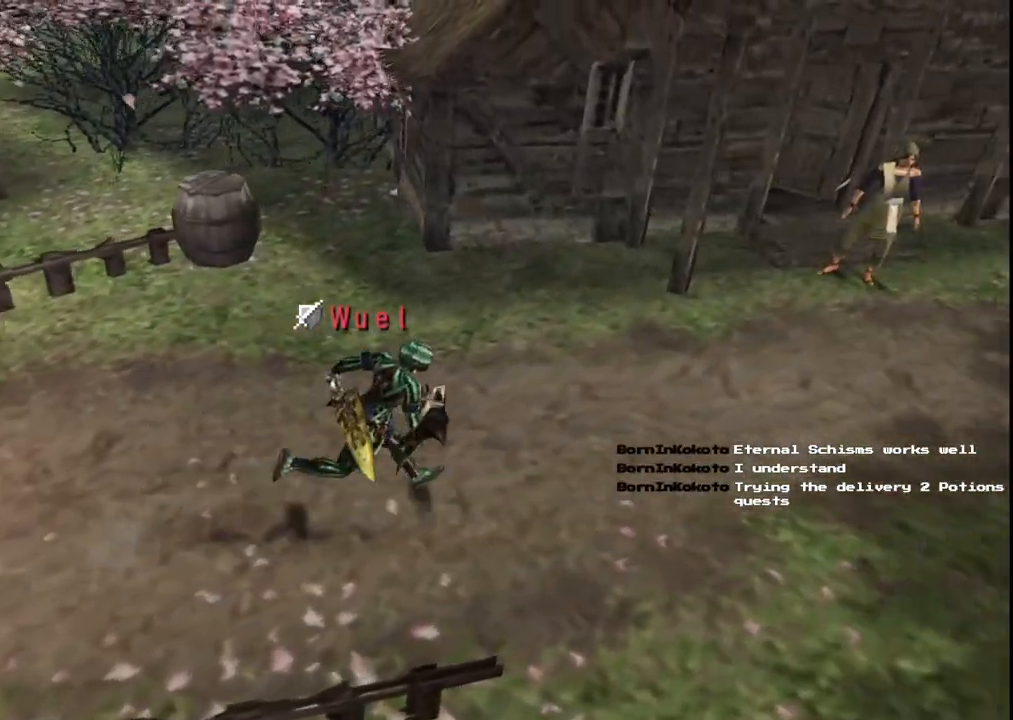
{"buttons": [], "left_stick": "right", "right_stick": "center", "events": []}